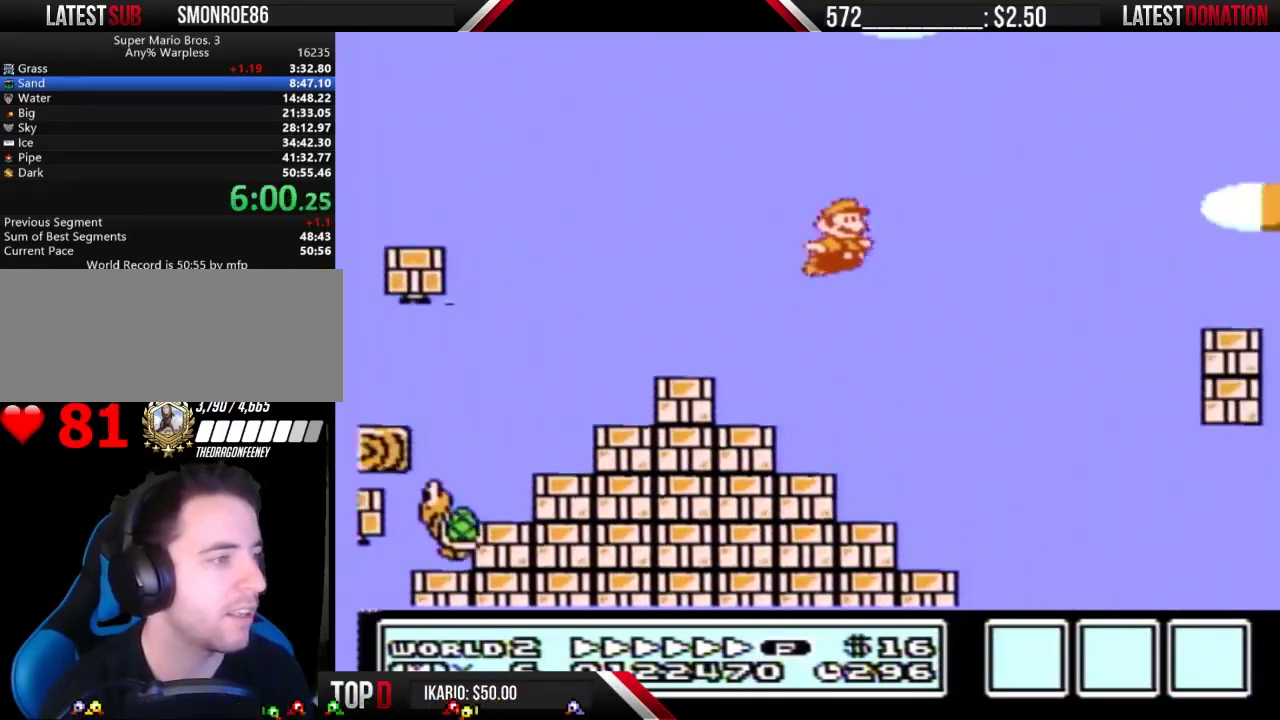
Gameplay with a controller (Nintendo layout); each line is a JSON object with the inputs held at the frame after it. "events" lists button and stick changes between this image and that frame as [ms after this image, input, new state], when the widget could be followed in between. Not read: L3 R3.
{"buttons": ["B", "DPAD_RIGHT"], "events": [[167, "A", "up"]]}
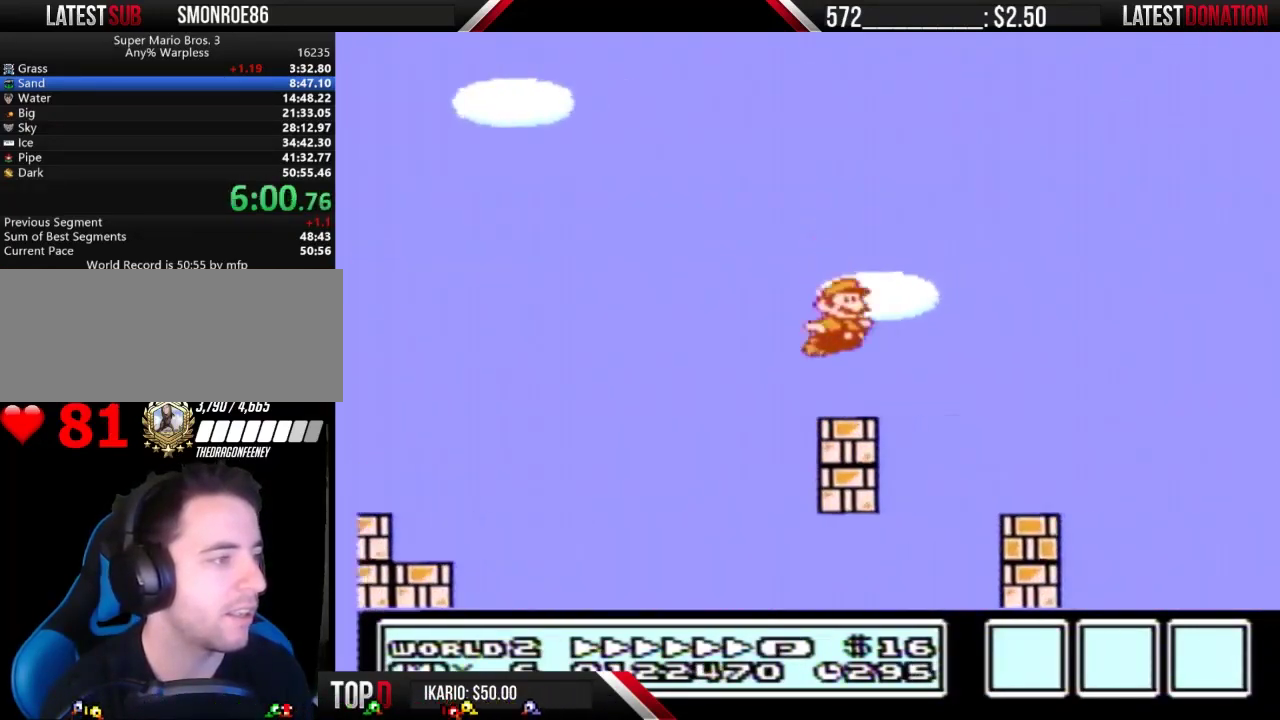
{"buttons": ["A", "B", "DPAD_RIGHT"], "events": [[67, "A", "down"]]}
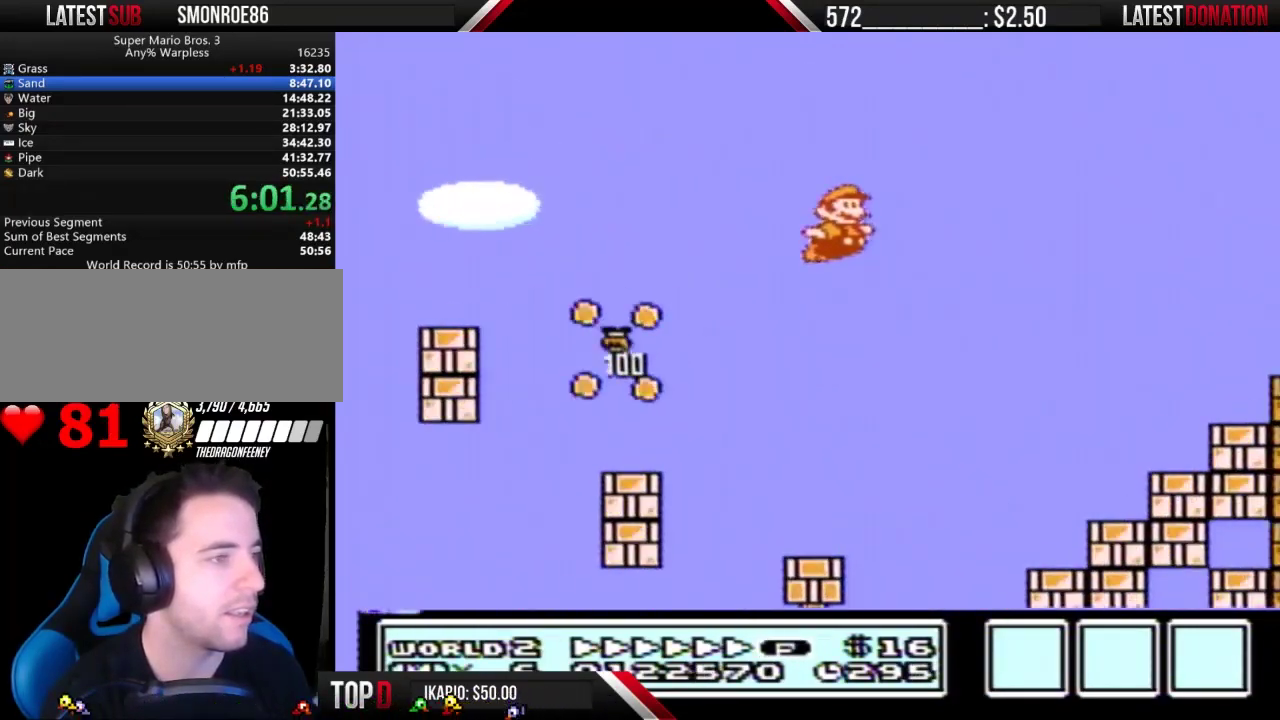
{"buttons": ["A", "B", "DPAD_RIGHT"], "events": []}
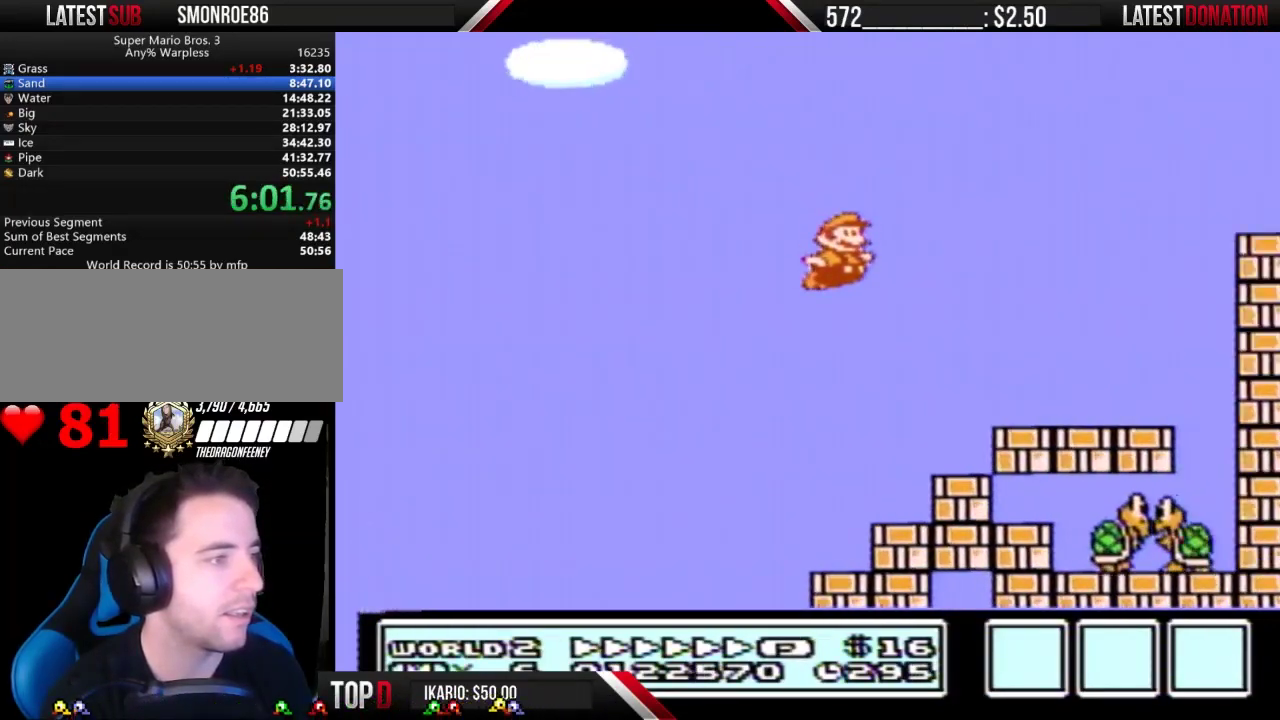
{"buttons": ["B", "DPAD_LEFT"], "events": [[100, "A", "up"], [467, "DPAD_RIGHT", "up"], [500, "DPAD_LEFT", "down"]]}
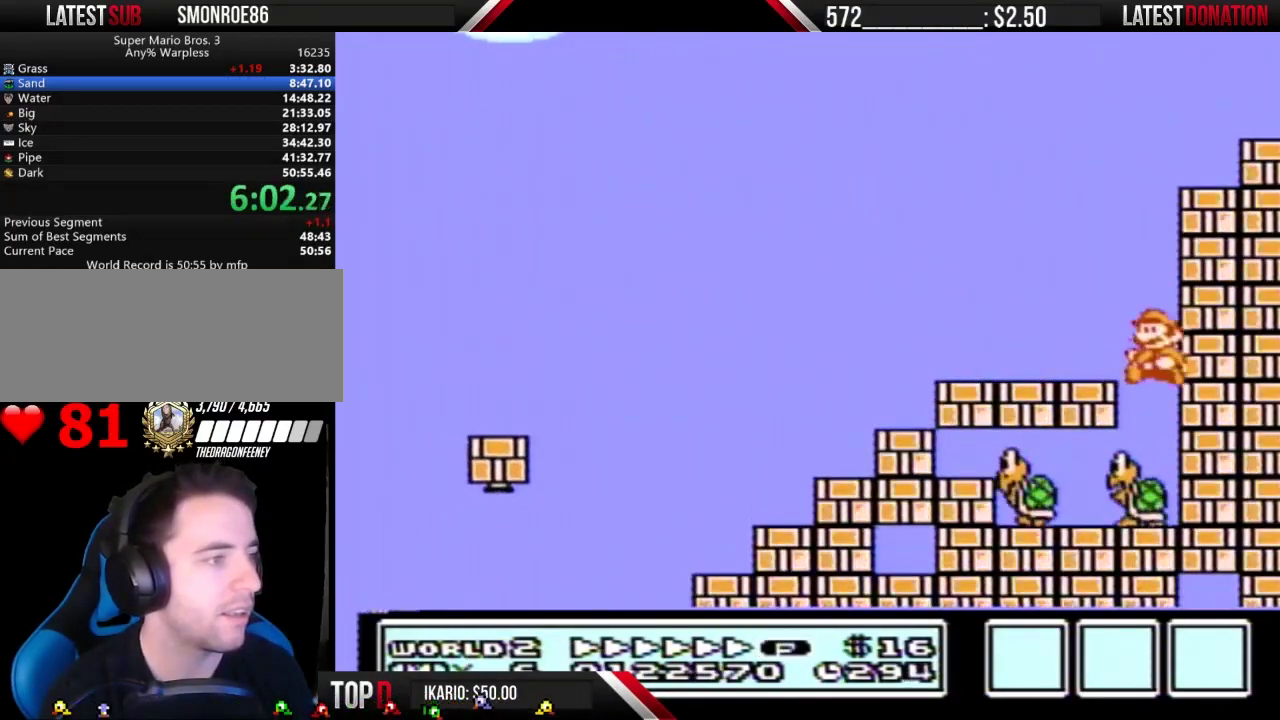
{"buttons": ["B"], "events": [[167, "DPAD_LEFT", "up"]]}
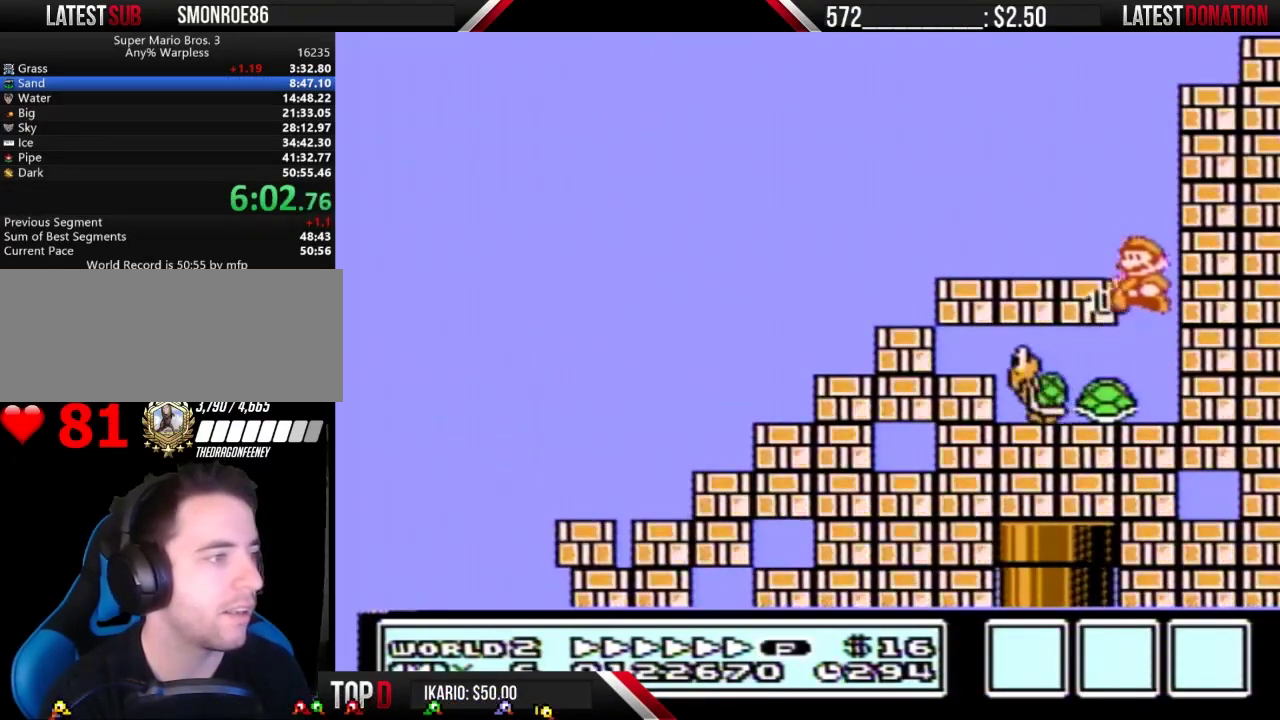
{"buttons": ["A", "B"], "events": [[333, "A", "down"]]}
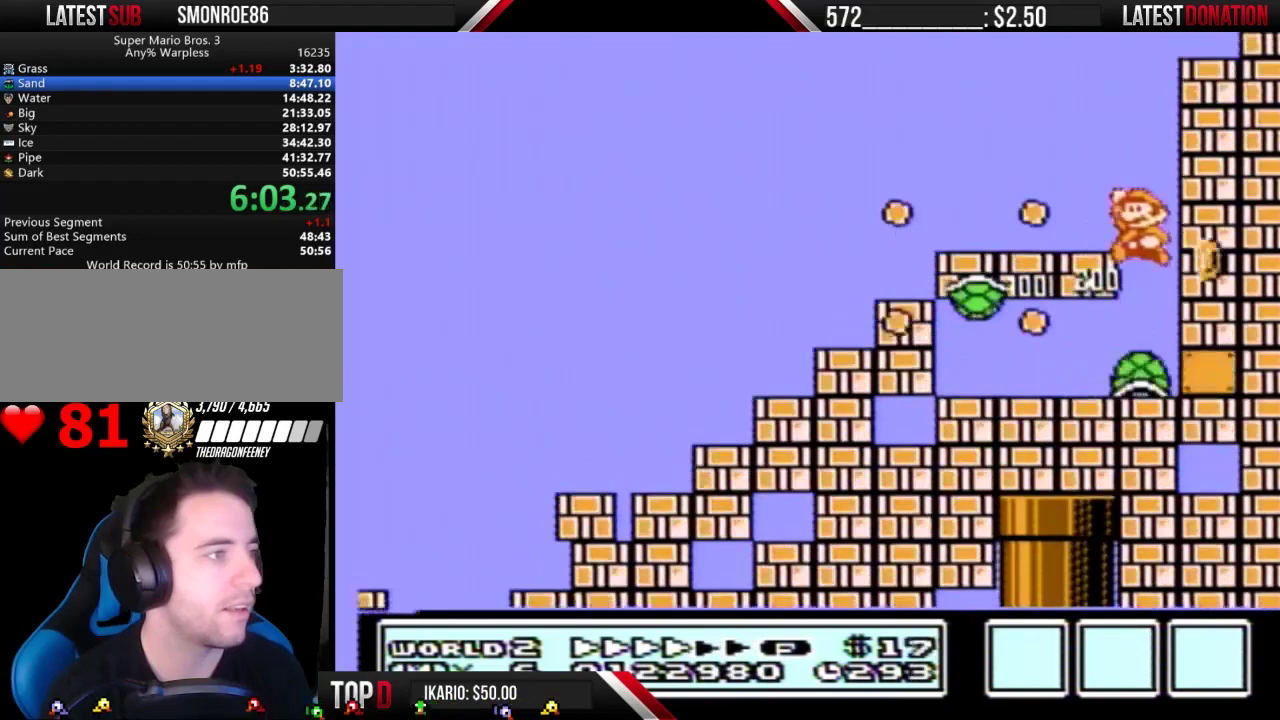
{"buttons": ["B", "DPAD_RIGHT"], "events": [[100, "DPAD_LEFT", "down"], [167, "A", "up"], [267, "DPAD_LEFT", "up"], [333, "DPAD_RIGHT", "down"]]}
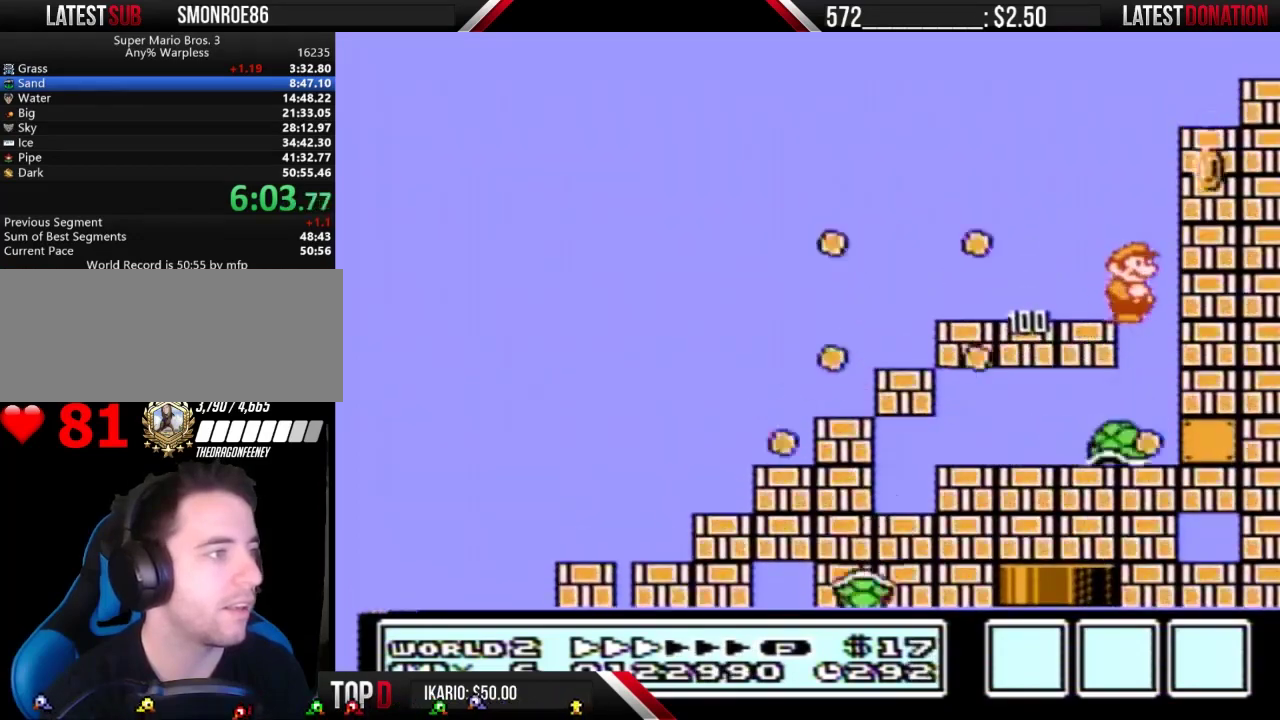
{"buttons": ["B"], "events": [[200, "DPAD_RIGHT", "up"], [233, "DPAD_LEFT", "down"], [433, "DPAD_LEFT", "up"]]}
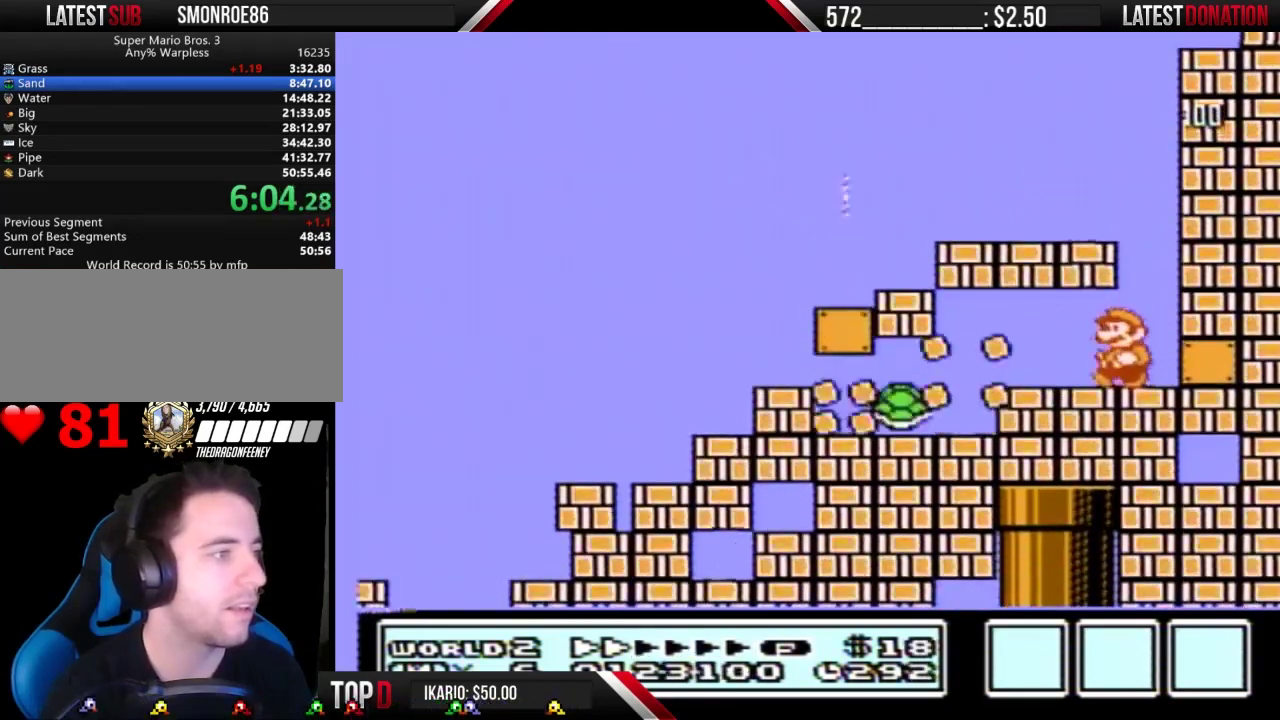
{"buttons": ["B", "DPAD_DOWN"], "events": [[300, "DPAD_DOWN", "down"]]}
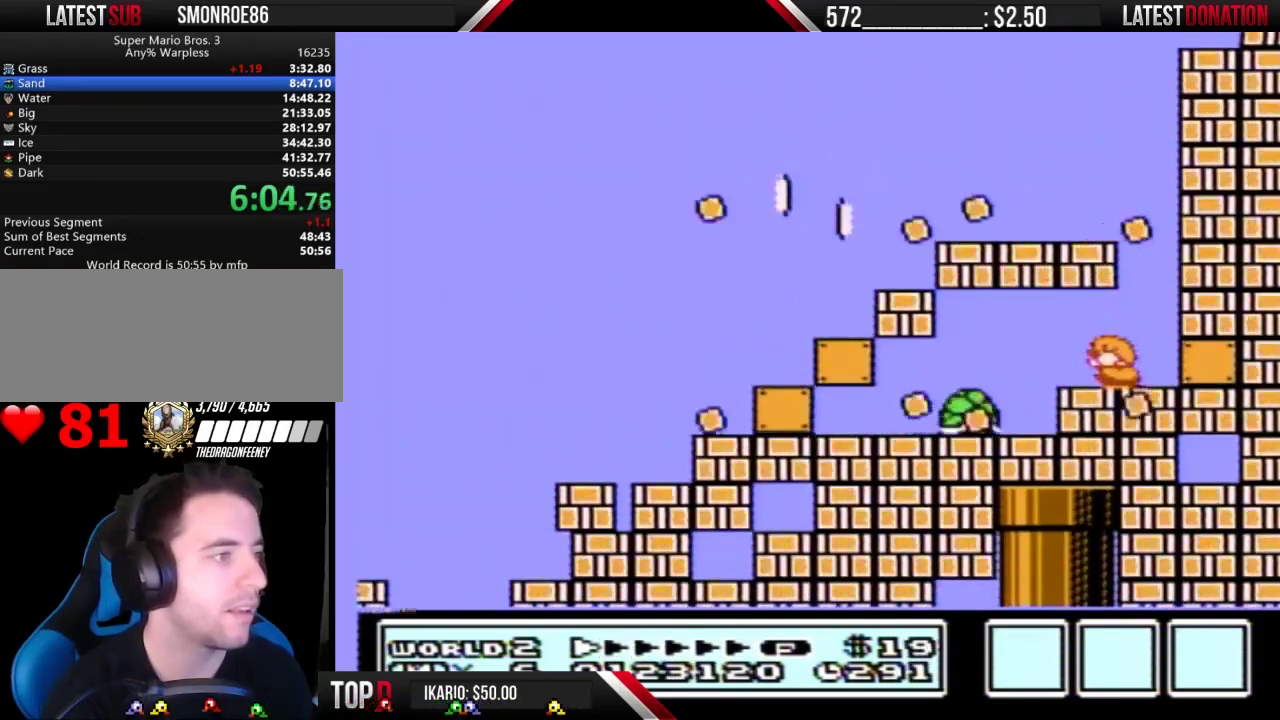
{"buttons": ["B", "DPAD_DOWN"], "events": []}
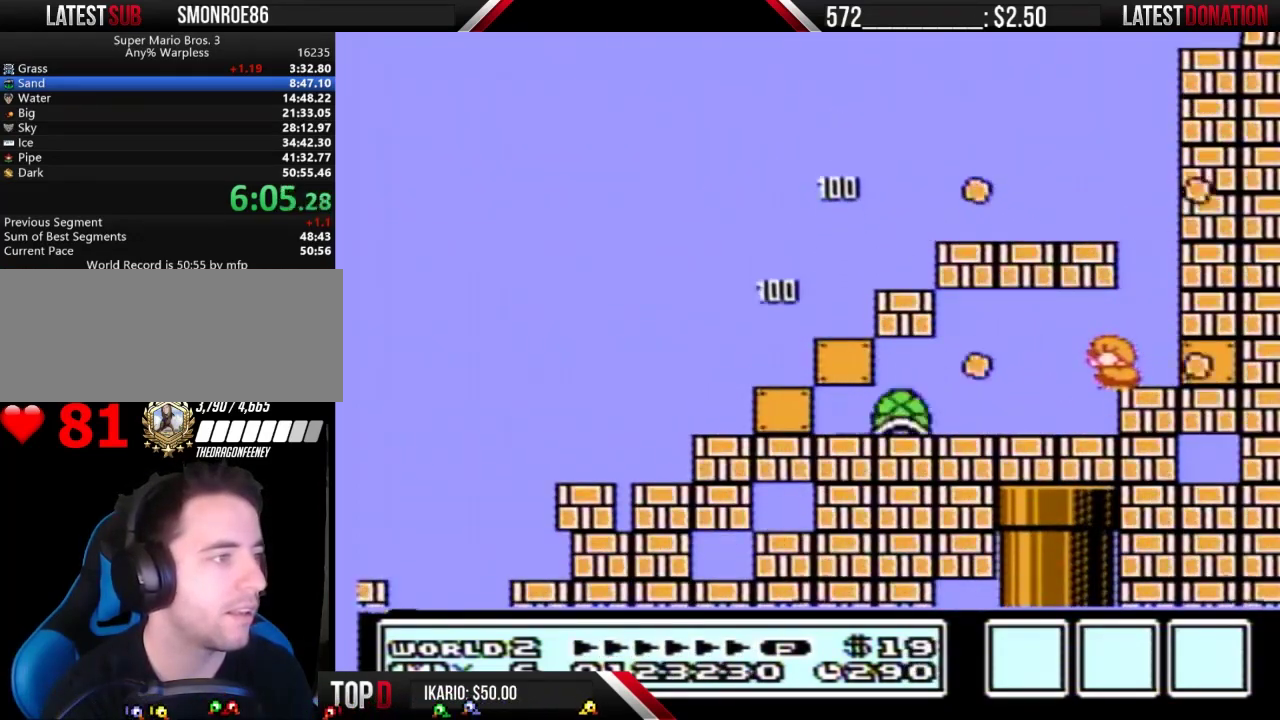
{"buttons": ["B", "DPAD_DOWN"], "events": []}
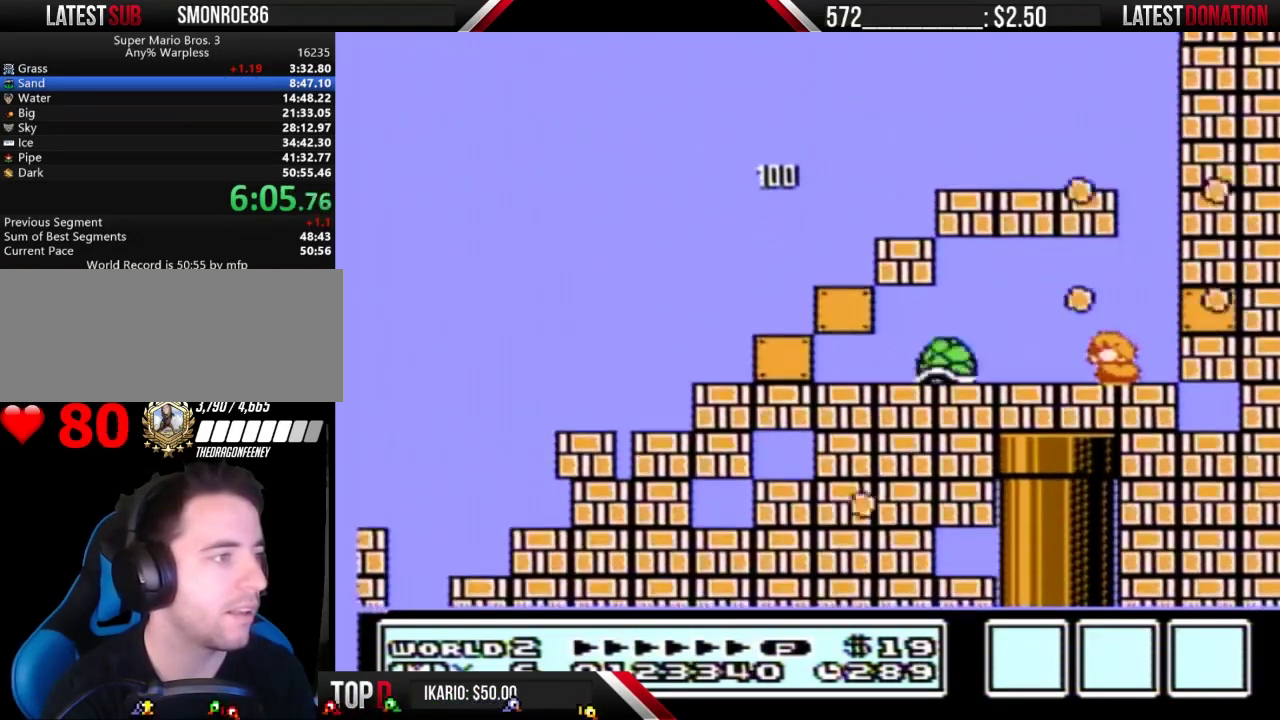
{"buttons": ["B"], "events": [[367, "A", "down"], [433, "A", "up"], [433, "DPAD_DOWN", "up"]]}
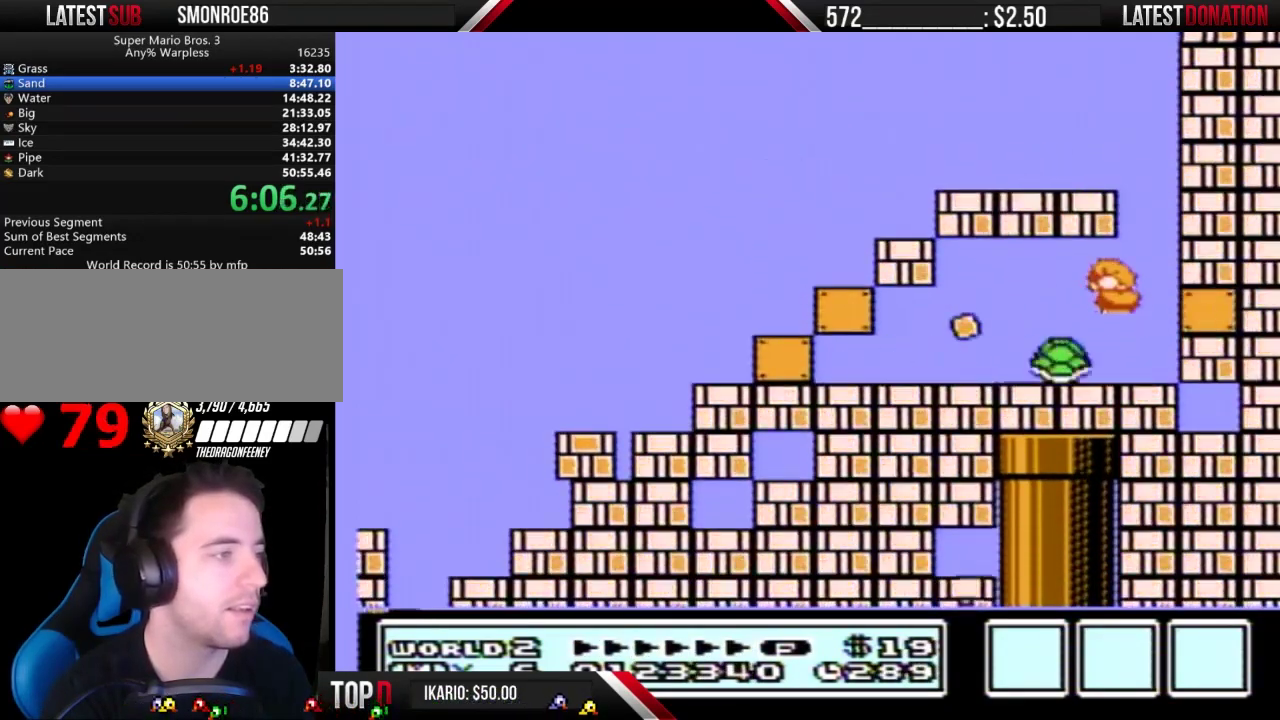
{"buttons": ["B", "DPAD_RIGHT"], "events": [[67, "DPAD_LEFT", "down"], [367, "DPAD_LEFT", "up"], [400, "DPAD_RIGHT", "down"]]}
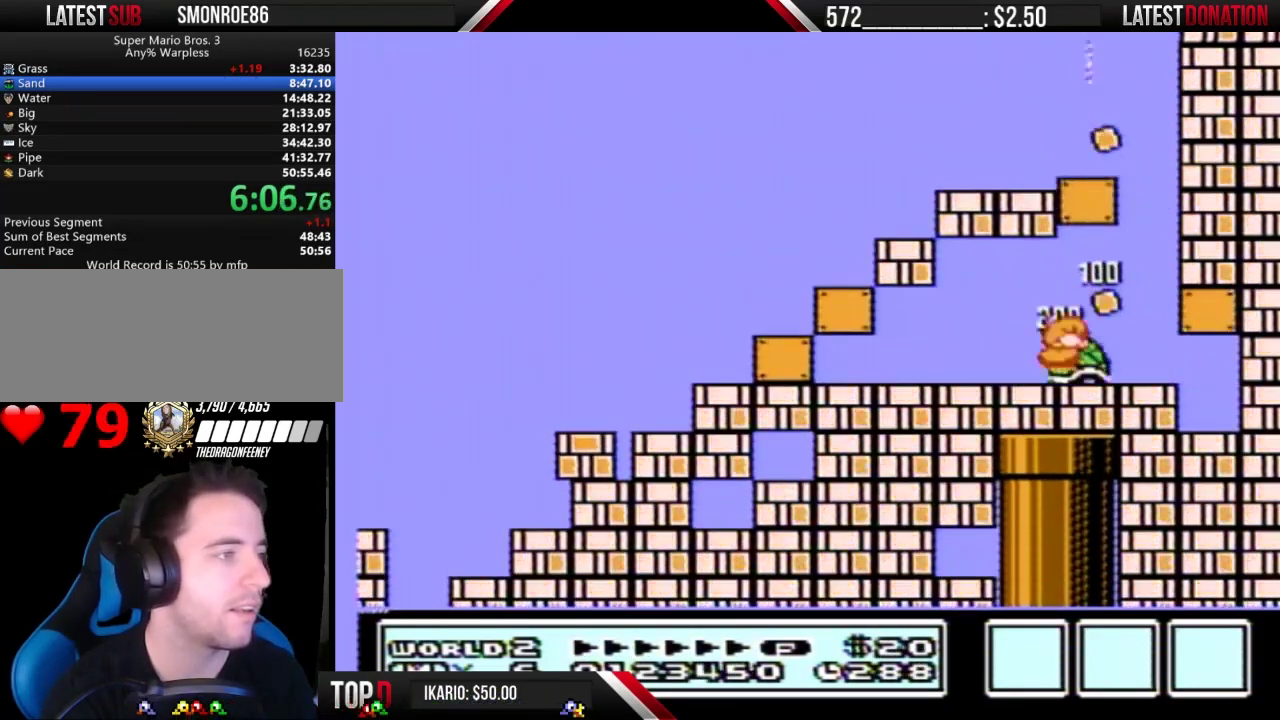
{"buttons": ["B", "DPAD_DOWN"], "events": [[67, "DPAD_RIGHT", "up"], [433, "DPAD_DOWN", "down"]]}
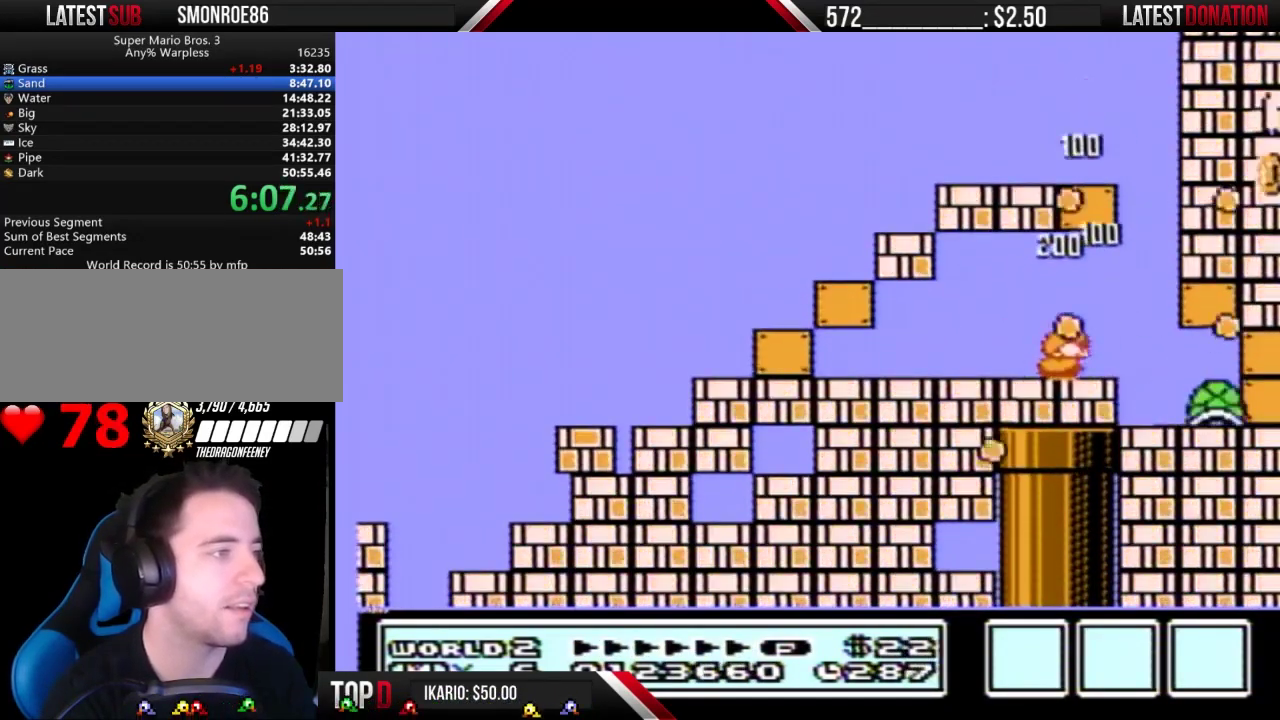
{"buttons": ["B", "DPAD_DOWN"], "events": []}
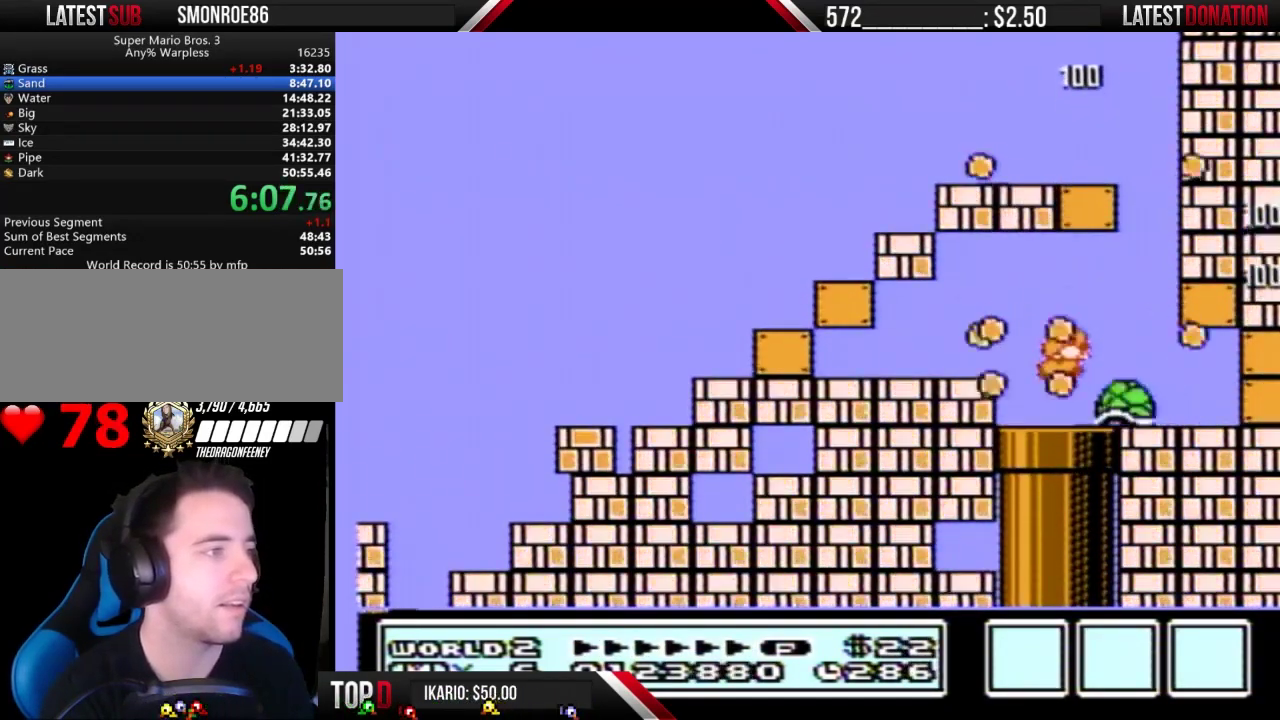
{"buttons": ["B", "DPAD_DOWN"], "events": []}
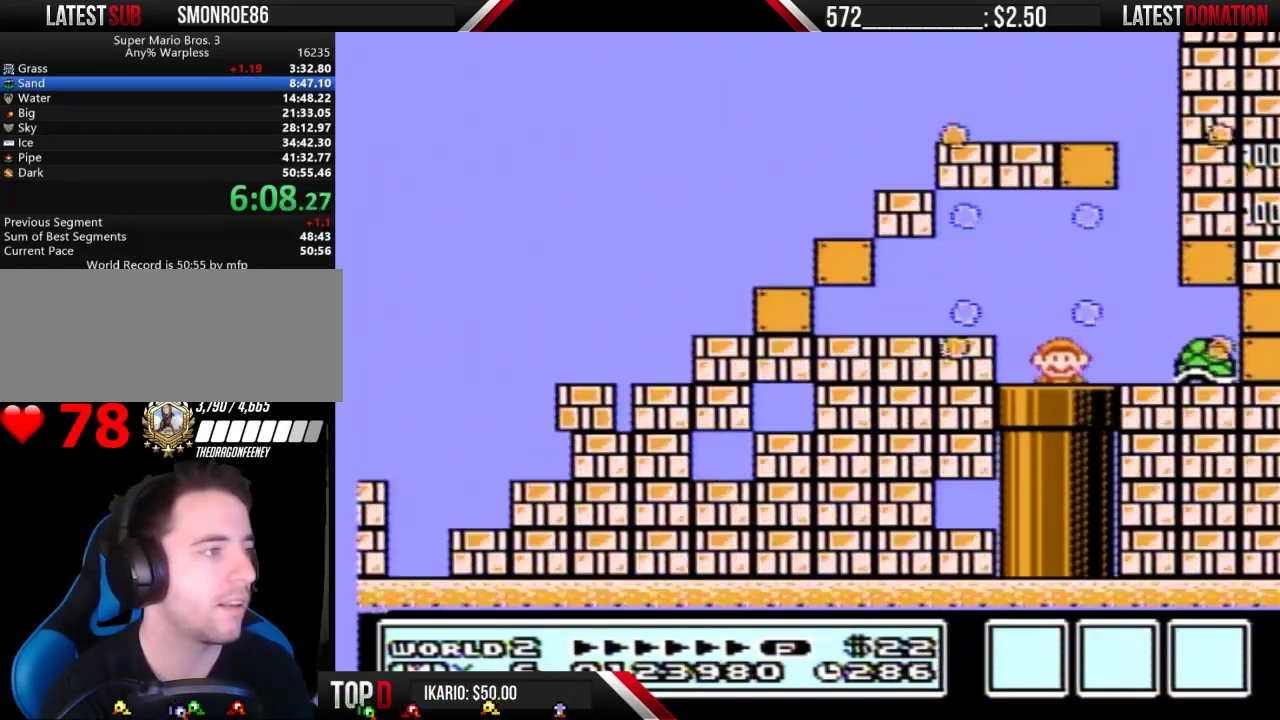
{"buttons": ["B"], "events": [[200, "DPAD_DOWN", "up"]]}
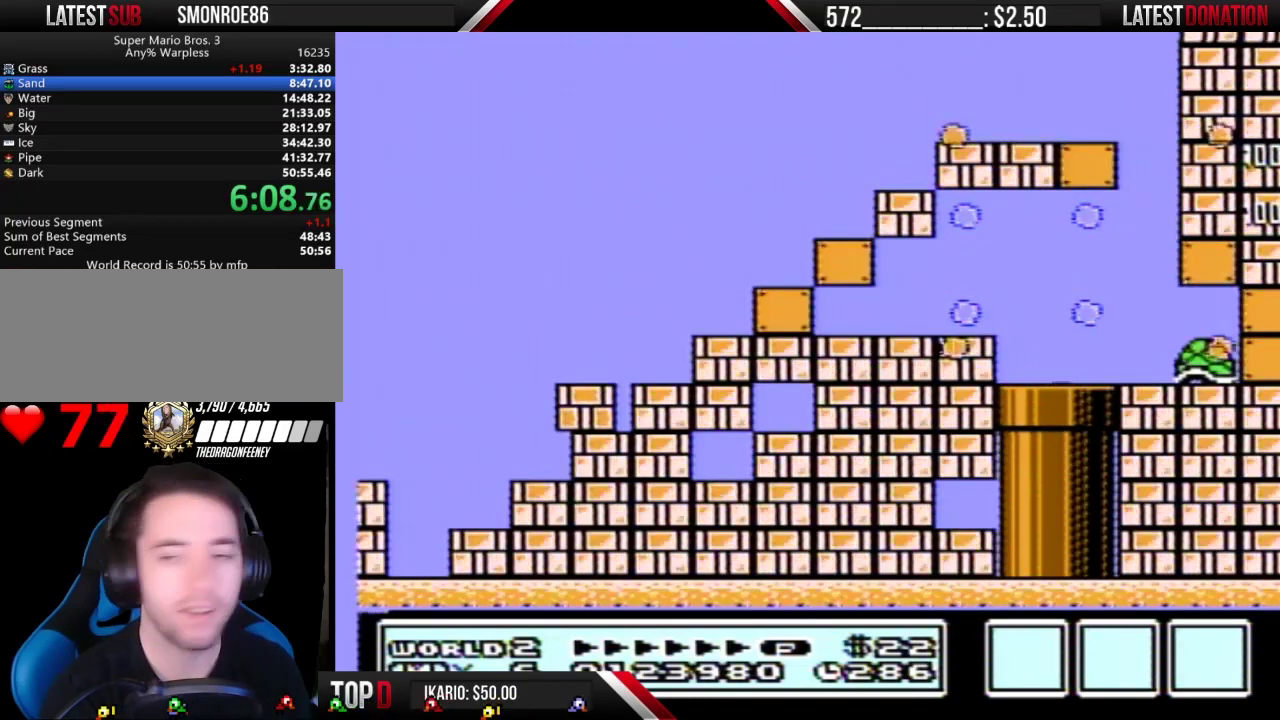
{"buttons": ["B"], "events": []}
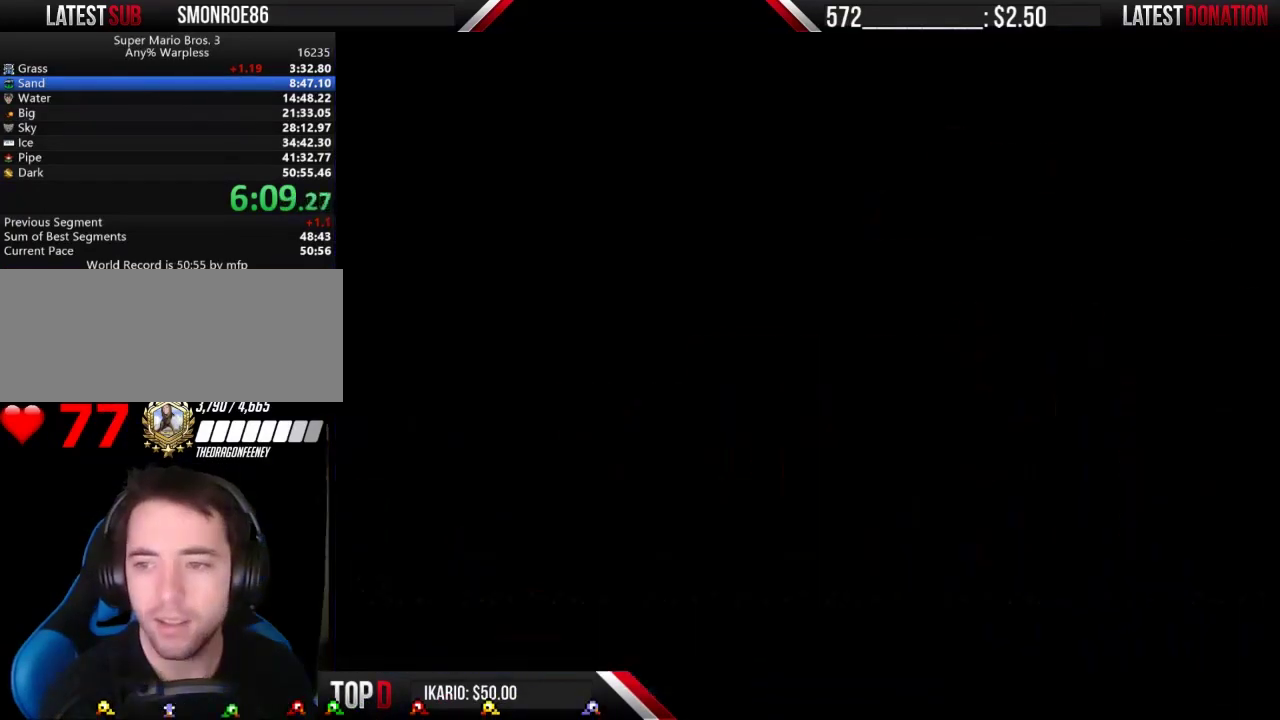
{"buttons": ["B", "DPAD_RIGHT"], "events": [[133, "DPAD_RIGHT", "down"]]}
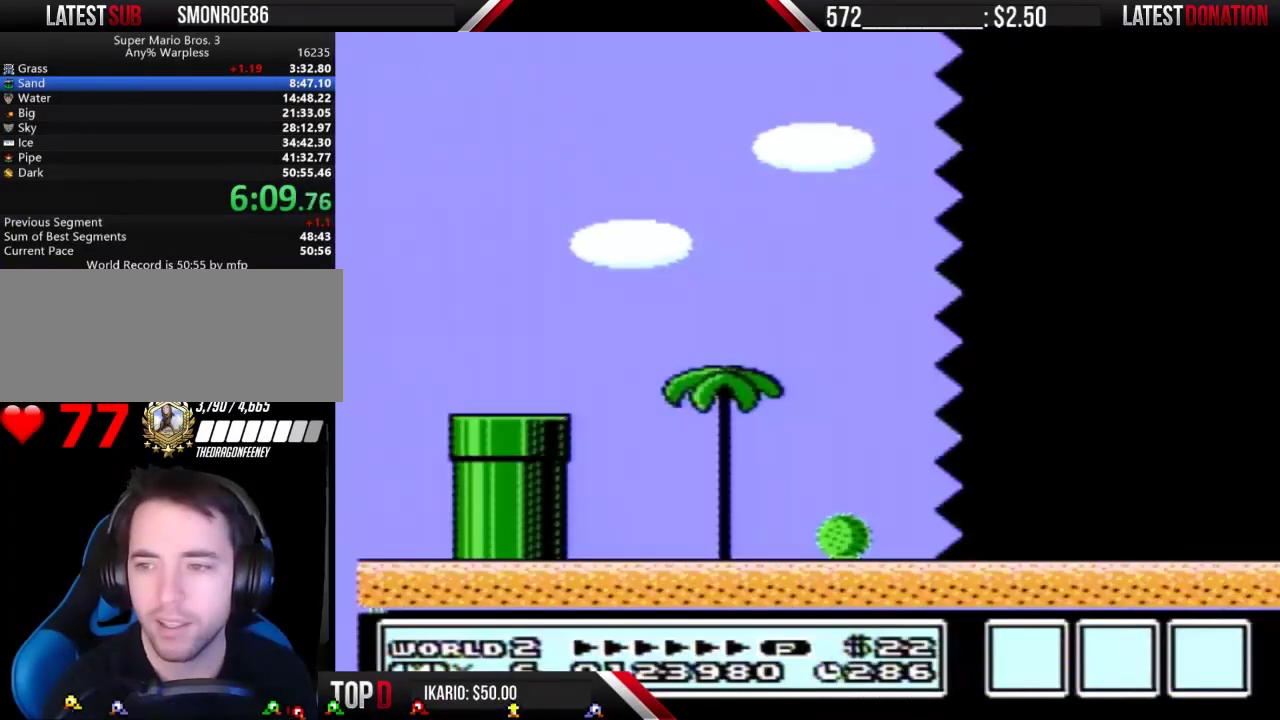
{"buttons": ["B", "DPAD_RIGHT"], "events": []}
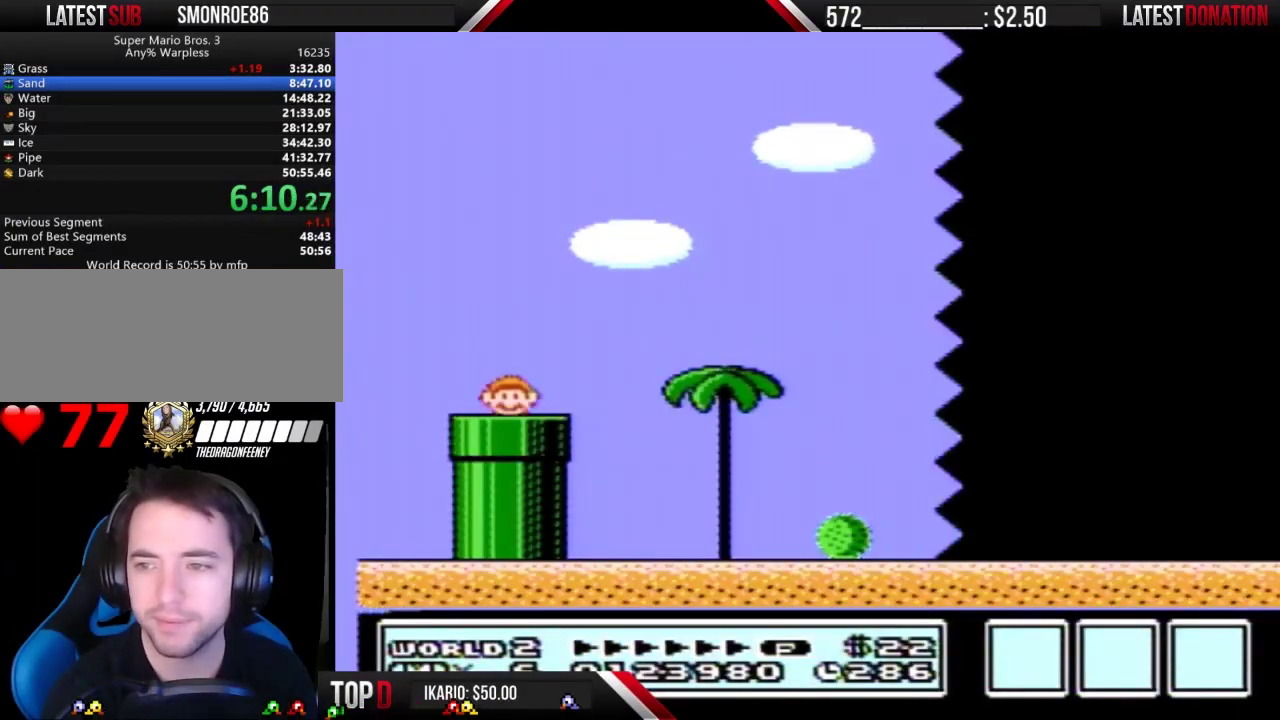
{"buttons": ["B", "DPAD_RIGHT"], "events": []}
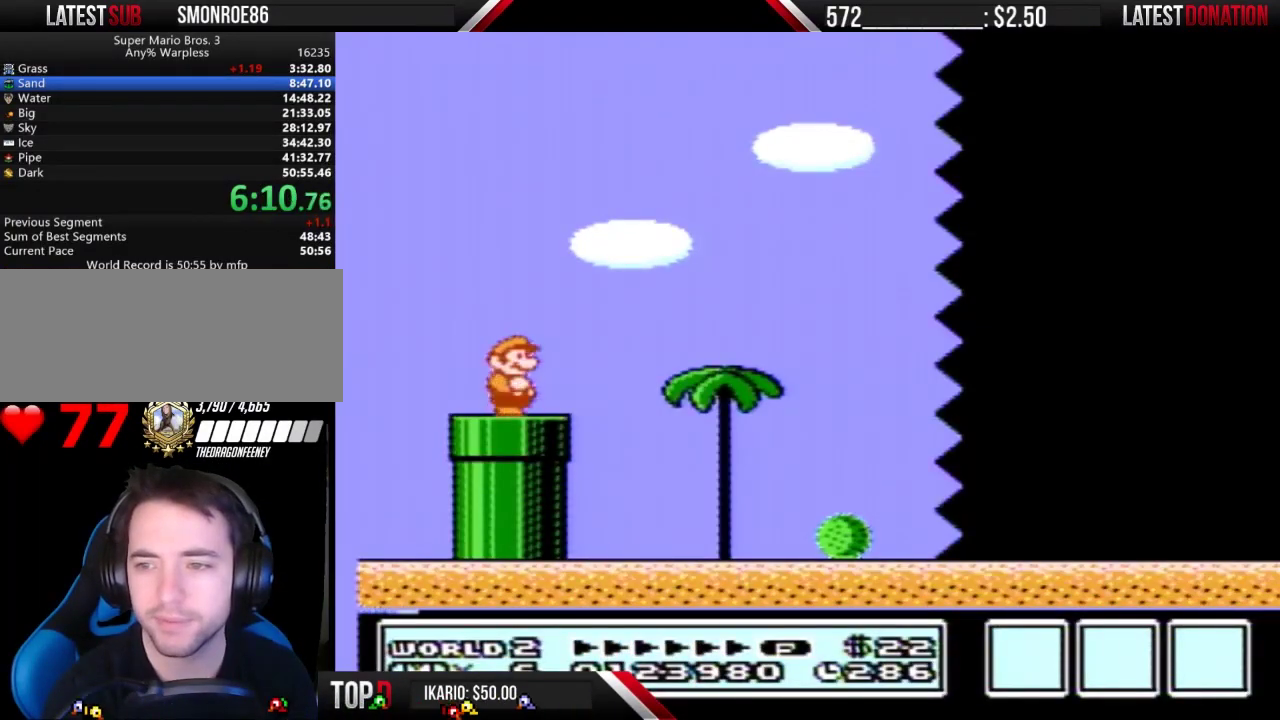
{"buttons": ["B", "DPAD_RIGHT"], "events": [[200, "A", "down"], [267, "A", "up"]]}
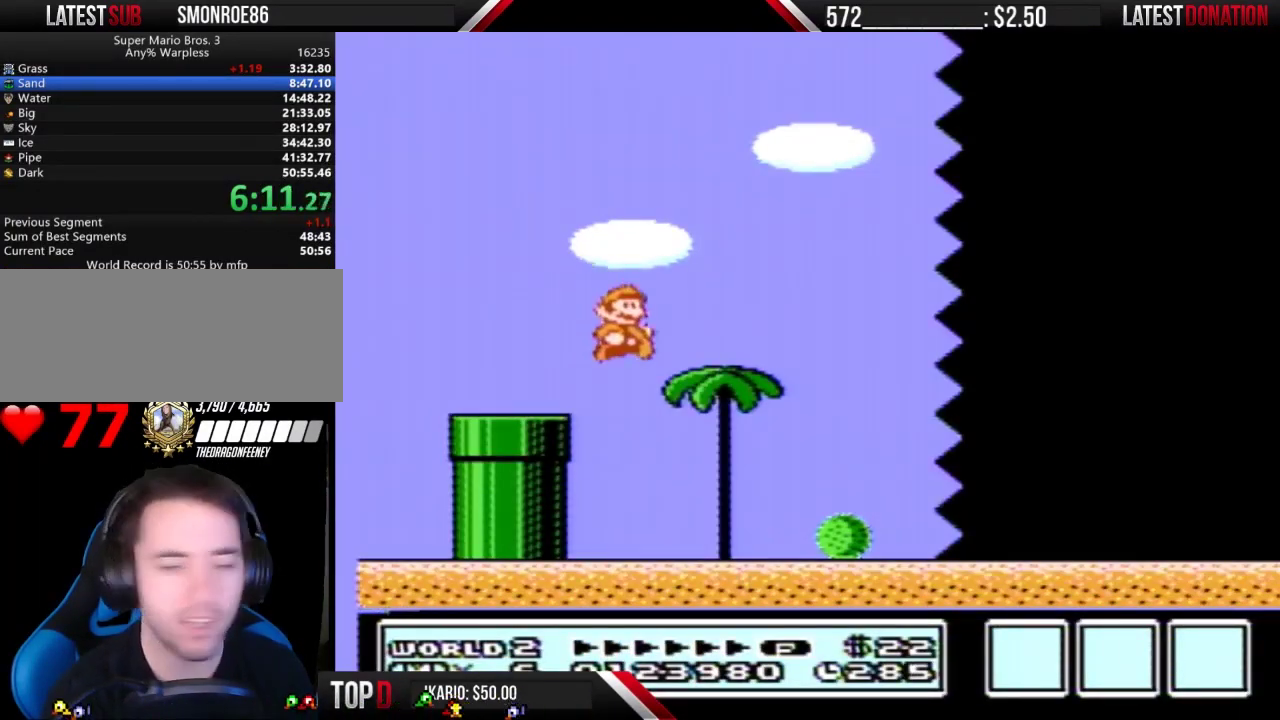
{"buttons": ["B", "DPAD_RIGHT"], "events": []}
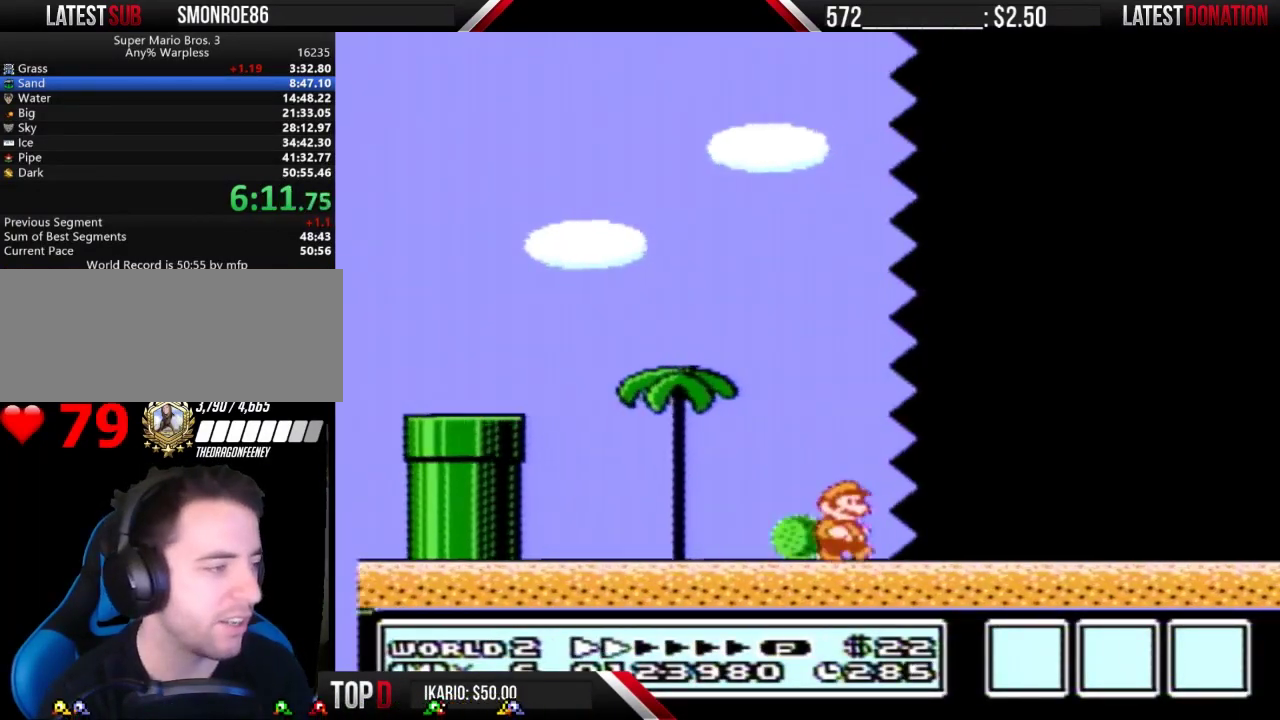
{"buttons": ["B", "DPAD_RIGHT"], "events": []}
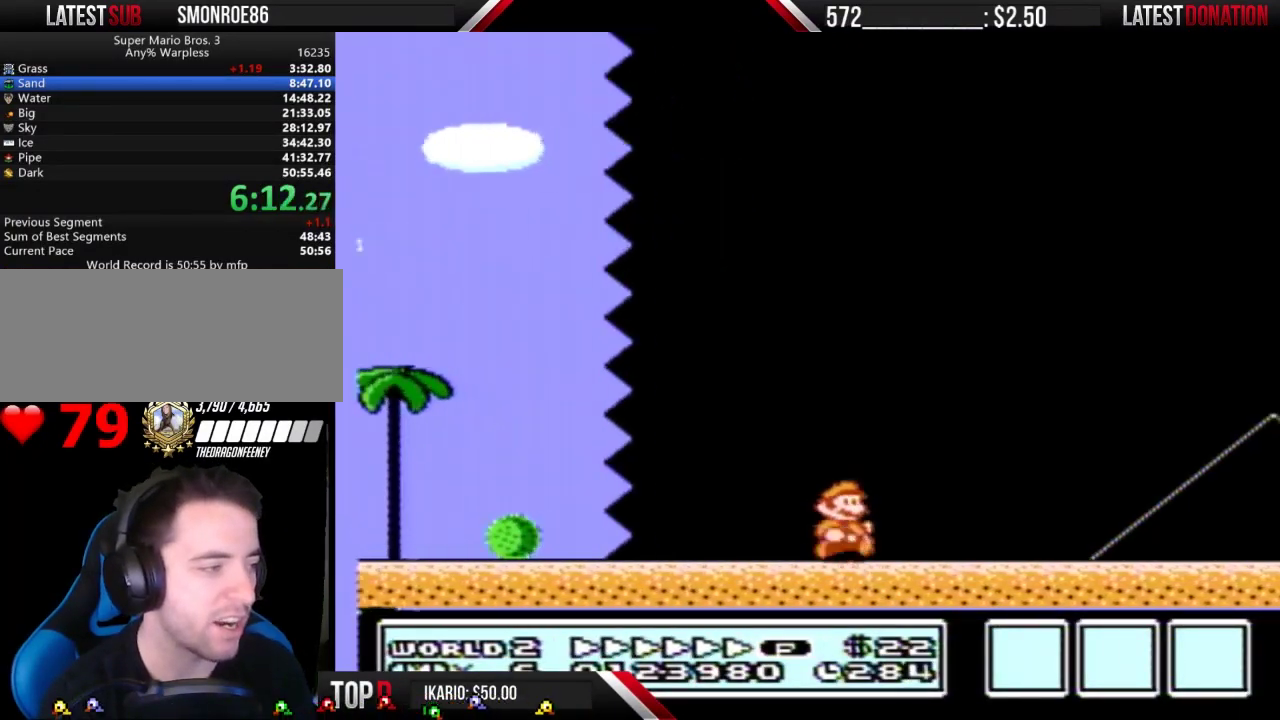
{"buttons": ["A", "B", "DPAD_RIGHT"], "events": [[467, "A", "down"]]}
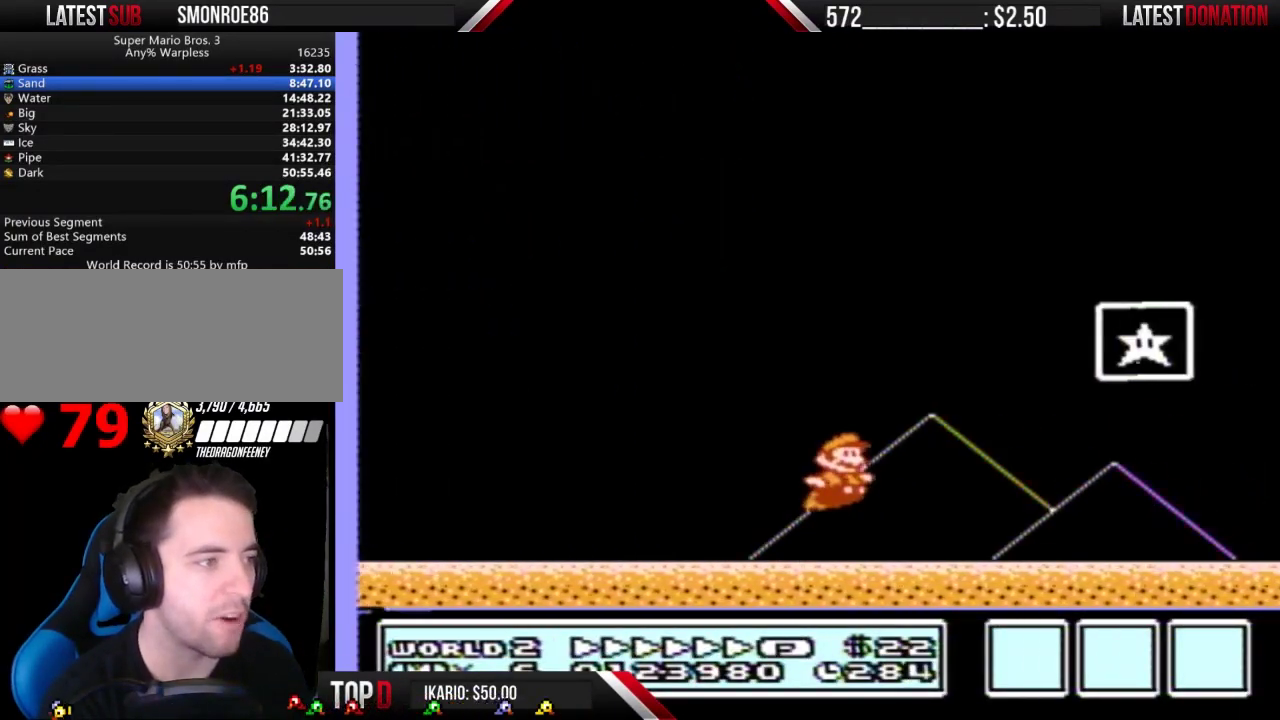
{"buttons": [], "events": [[233, "A", "up"], [233, "B", "up"], [300, "DPAD_RIGHT", "up"]]}
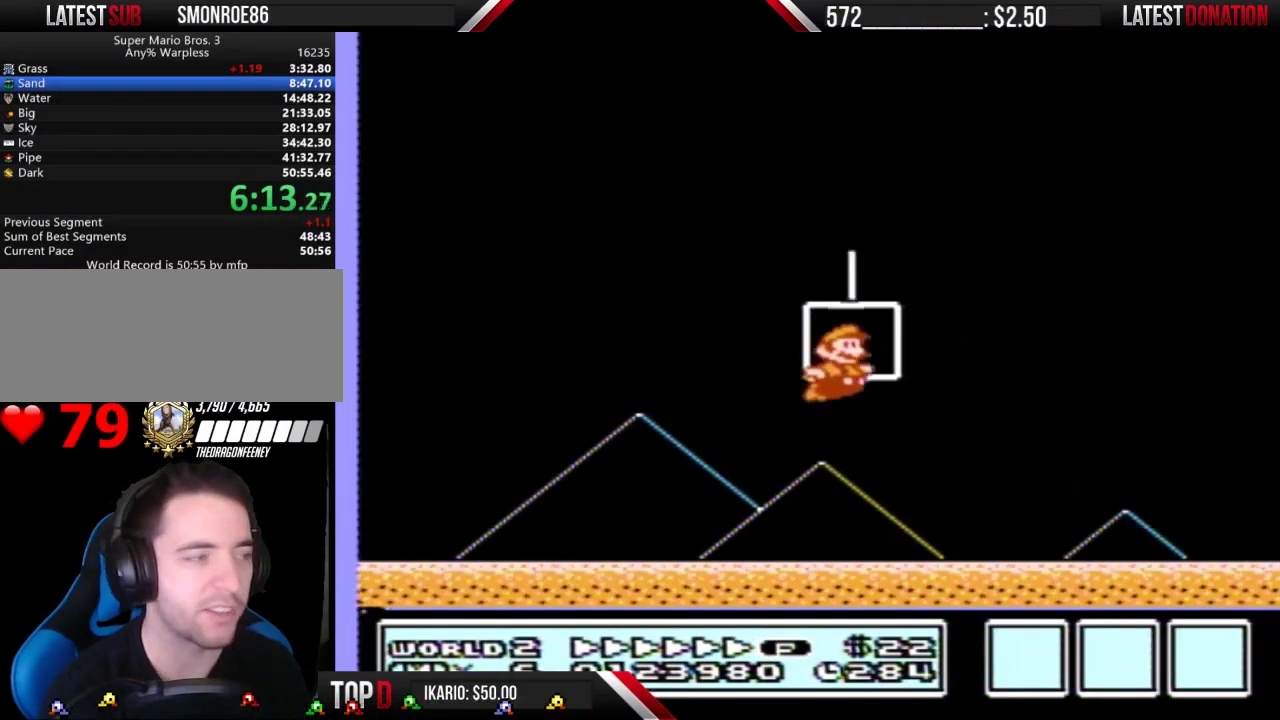
{"buttons": [], "events": []}
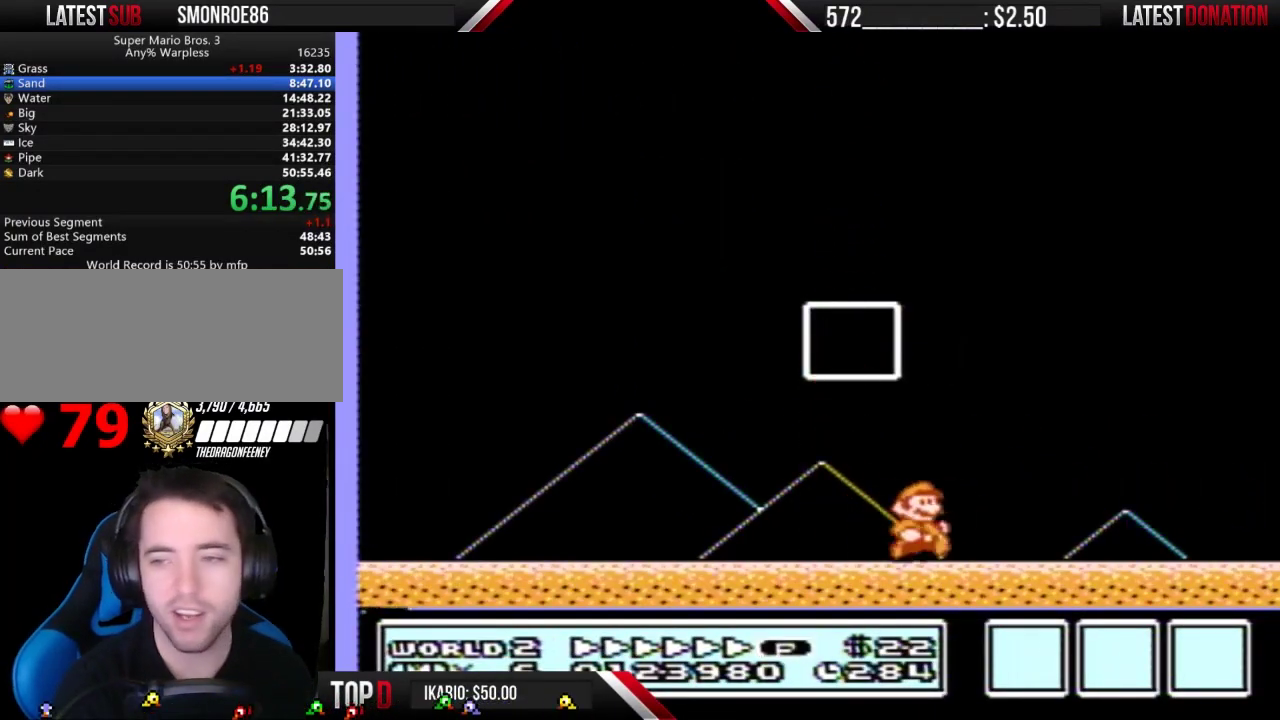
{"buttons": [], "events": []}